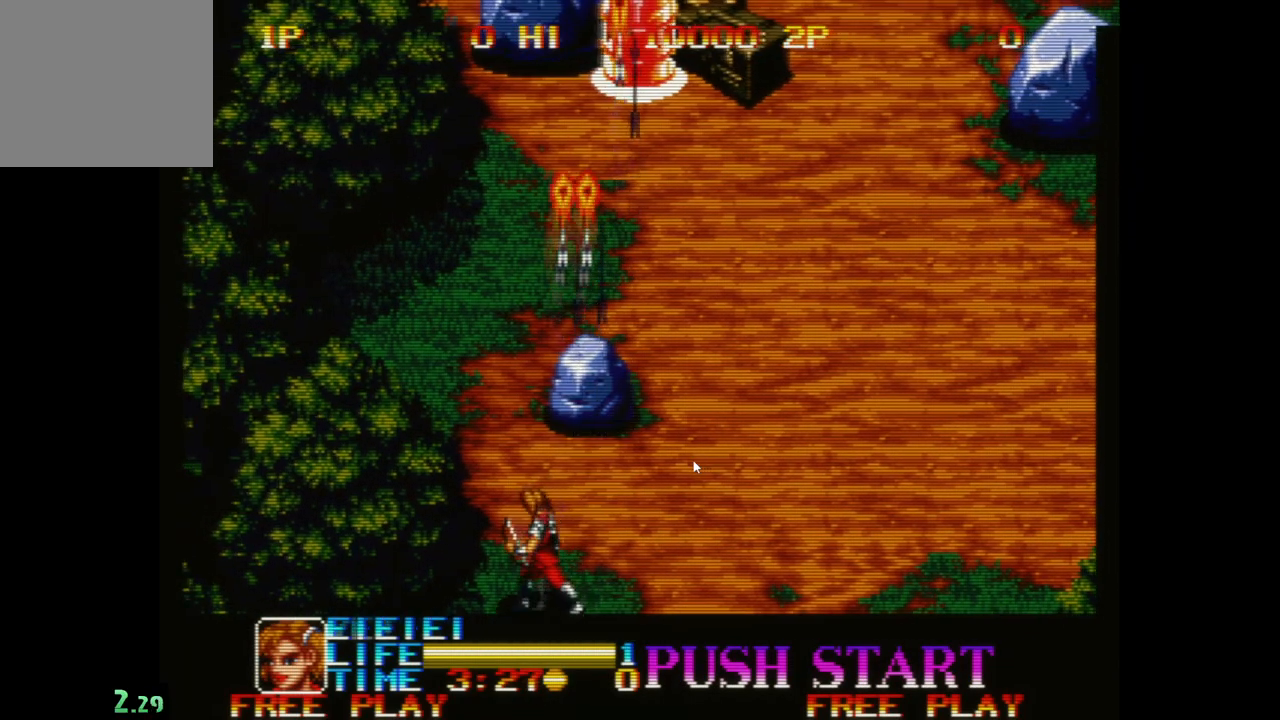
Gameplay with a controller (Xbox layout); each line is a JSON object with the inputs held at the frame after it. "events" lists button and stick changes between this image and that frame as [ms after this image, input, new state], when the widget could be followed in between. Not read: right_stick.
{"buttons": ["A"], "left_stick": "up", "events": [[67, "A", "up"], [100, "left_stick", "right"], [150, "A", "down"], [250, "A", "up"], [300, "A", "down"], [300, "left_stick", "up-right"], [400, "A", "up"], [433, "left_stick", "up"], [483, "A", "down"]]}
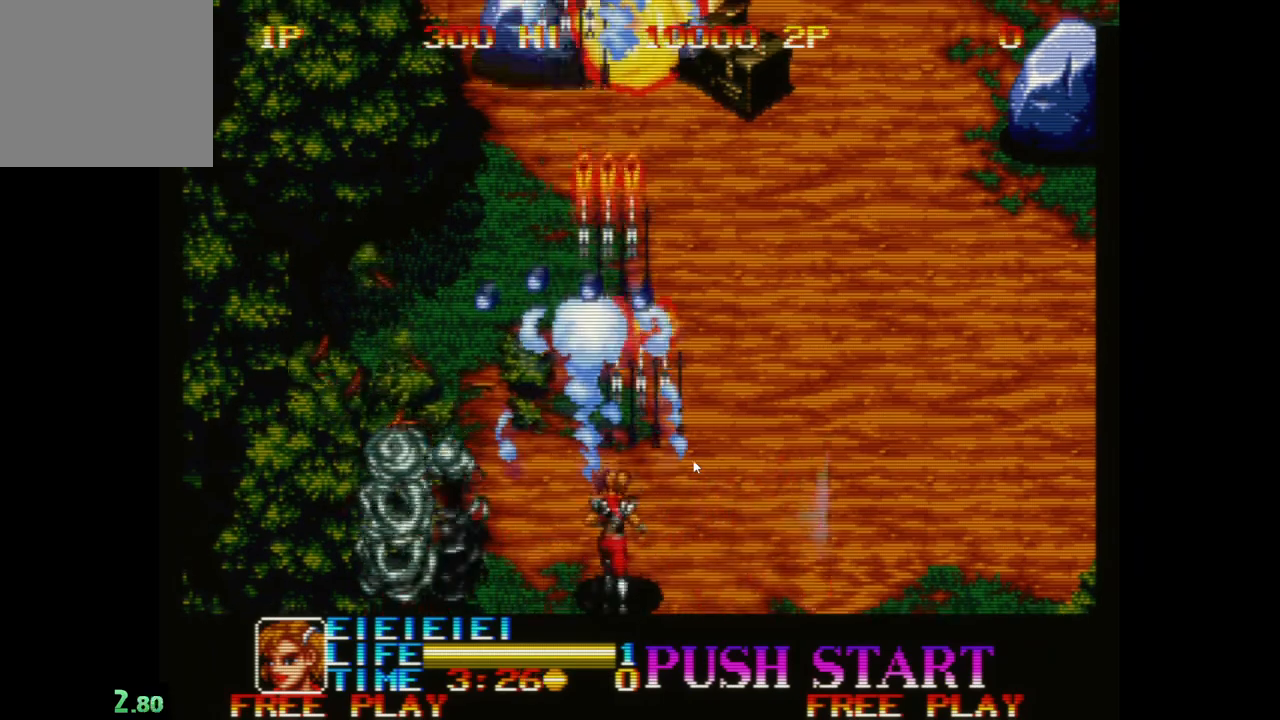
{"buttons": [], "left_stick": "up-right", "events": [[100, "A", "up"], [183, "A", "down"], [283, "A", "up"], [350, "left_stick", "up-right"], [383, "A", "down"], [483, "A", "up"]]}
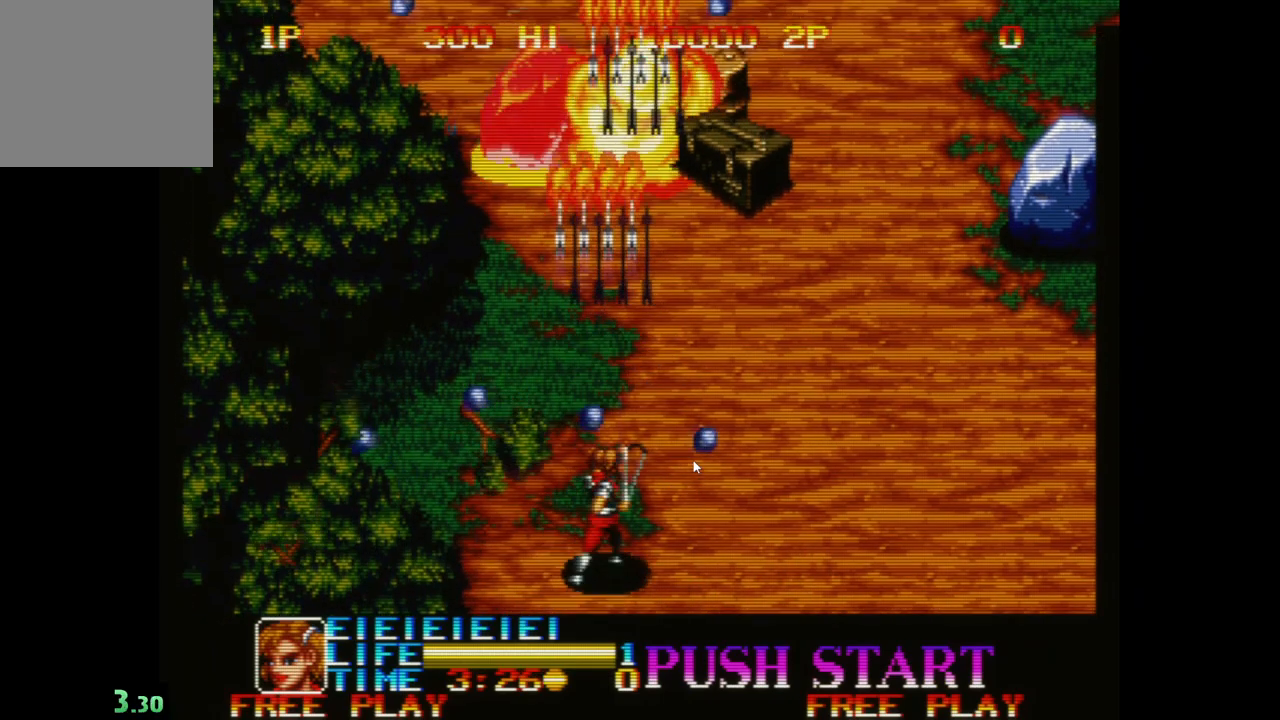
{"buttons": [], "left_stick": "up-right", "events": [[167, "R2", "down"], [333, "R2", "up"]]}
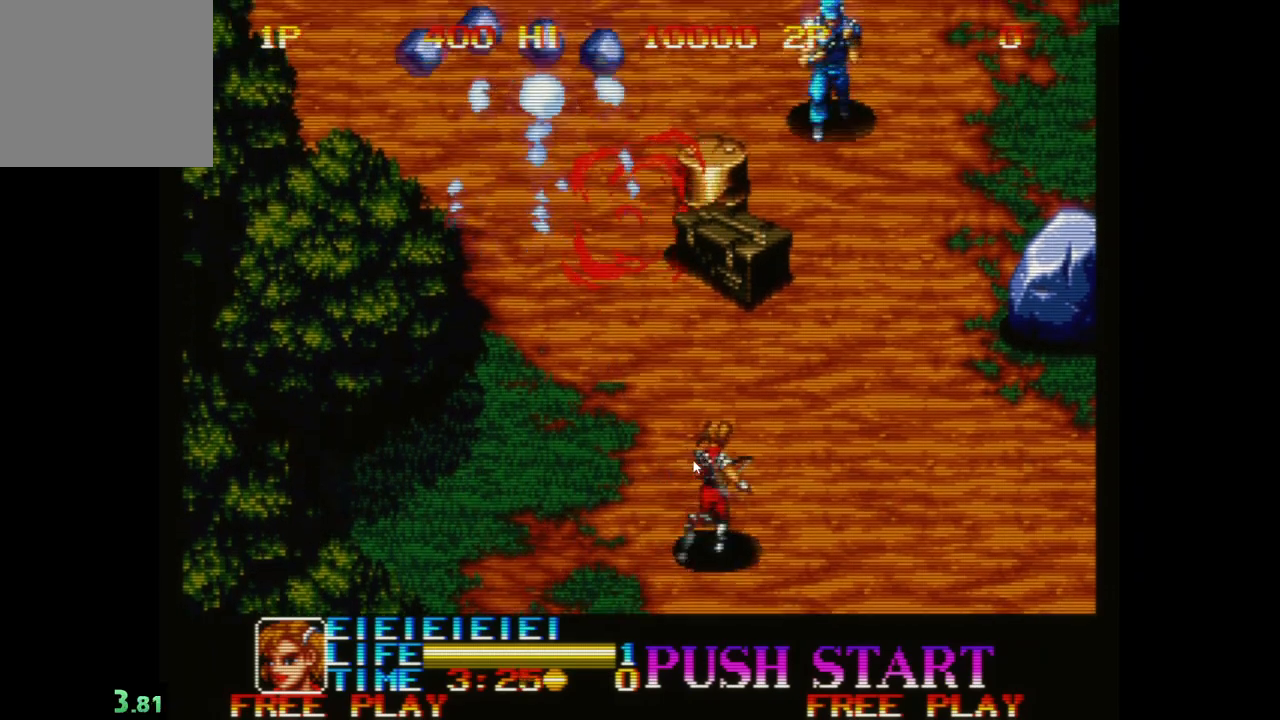
{"buttons": [], "left_stick": "down", "events": [[50, "A", "down"], [167, "A", "up"], [267, "A", "down"], [333, "A", "up"], [400, "left_stick", "down"], [417, "A", "down"], [483, "A", "up"]]}
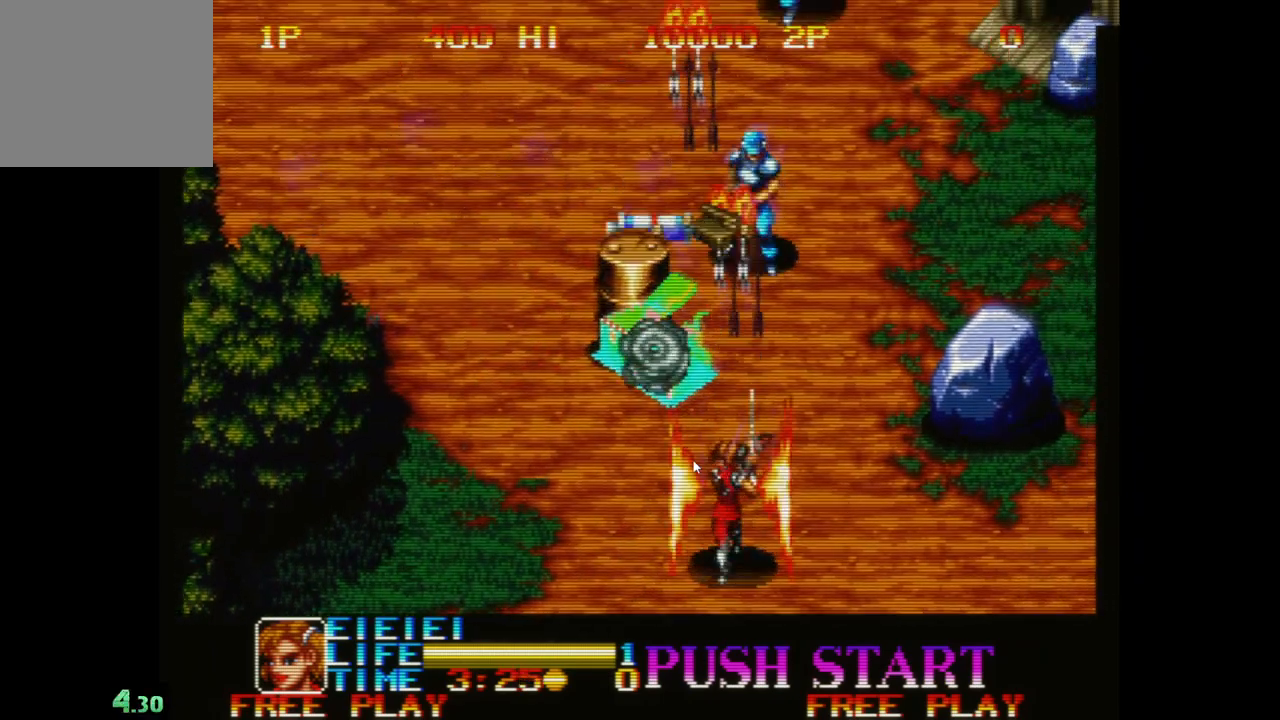
{"buttons": ["A"], "left_stick": "up", "events": [[50, "A", "down"], [133, "A", "up"], [133, "left_stick", "down-left"], [200, "A", "down"], [267, "A", "up"], [300, "left_stick", "up-left"], [333, "A", "down"], [417, "A", "up"], [433, "left_stick", "up"], [500, "A", "down"]]}
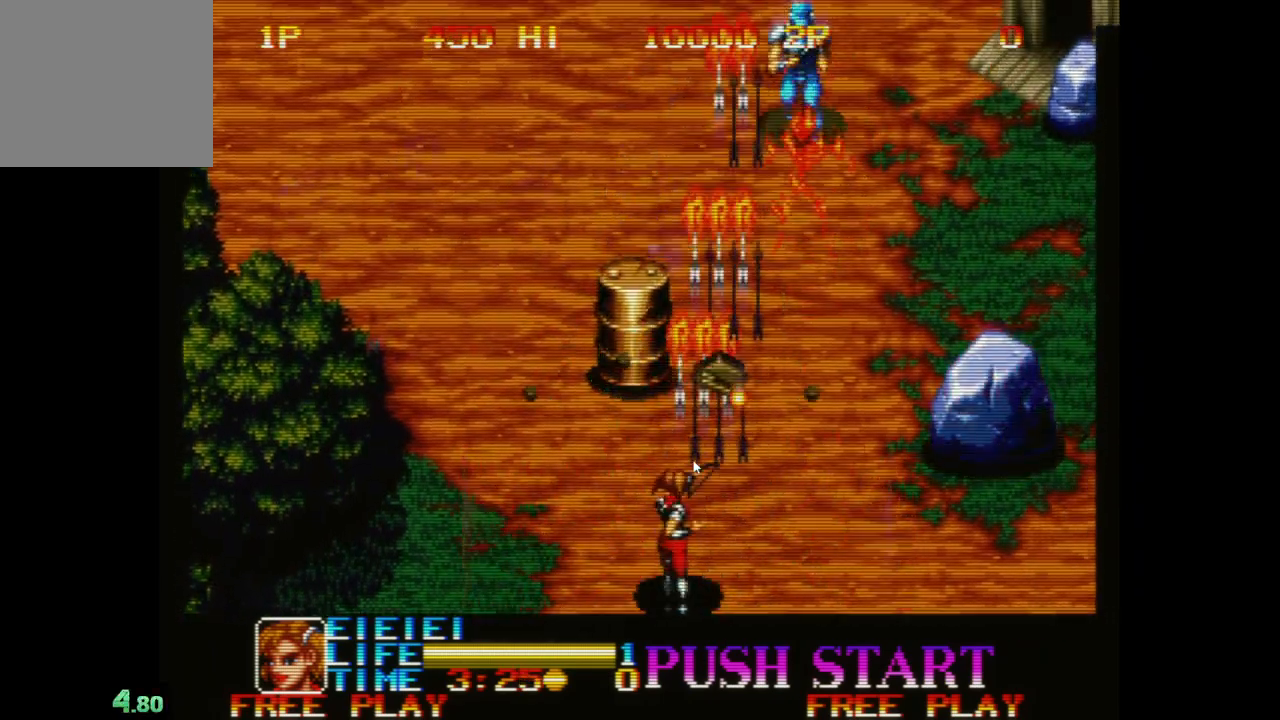
{"buttons": ["A"], "left_stick": "up-left", "events": [[83, "A", "up"], [133, "A", "down"], [183, "left_stick", "center"], [233, "A", "up"], [233, "left_stick", "down-left"], [317, "A", "down"], [383, "A", "up"], [417, "left_stick", "up-left"], [467, "A", "down"]]}
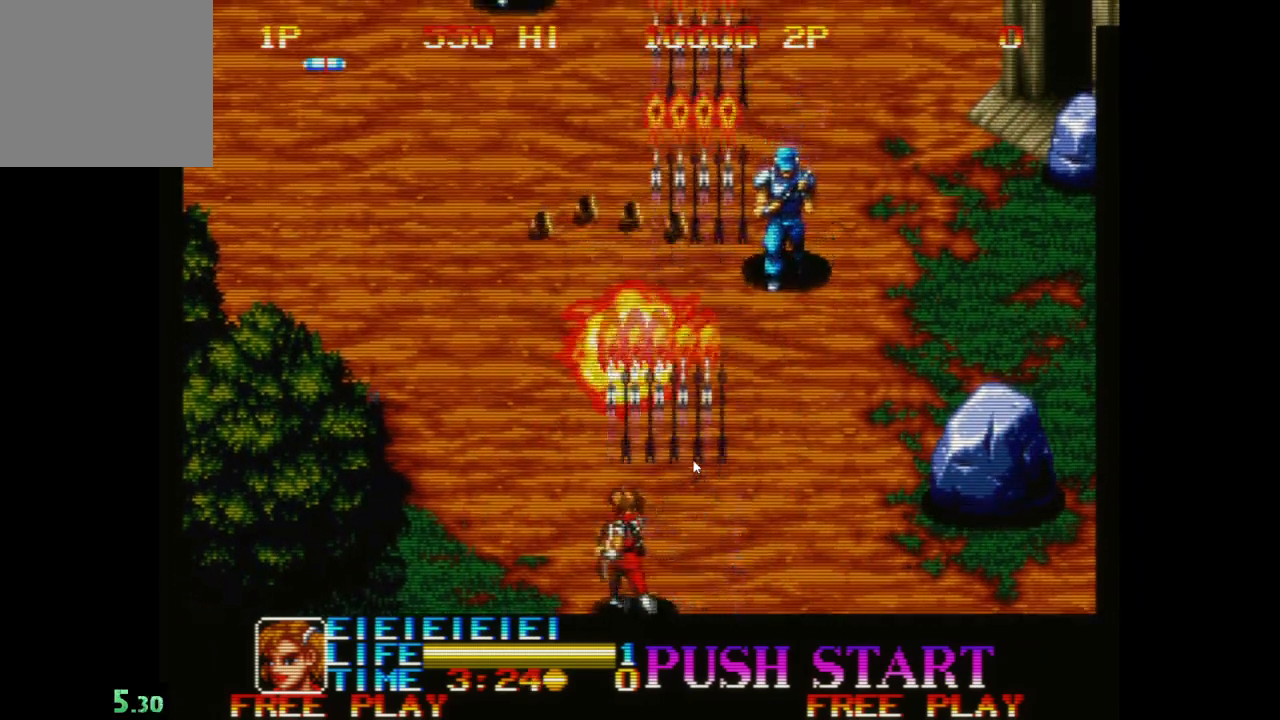
{"buttons": ["A"], "left_stick": "right", "events": [[50, "A", "up"], [67, "left_stick", "up-right"], [117, "A", "down"], [200, "left_stick", "right"], [217, "A", "up"], [267, "A", "down"], [350, "A", "up"], [433, "A", "down"]]}
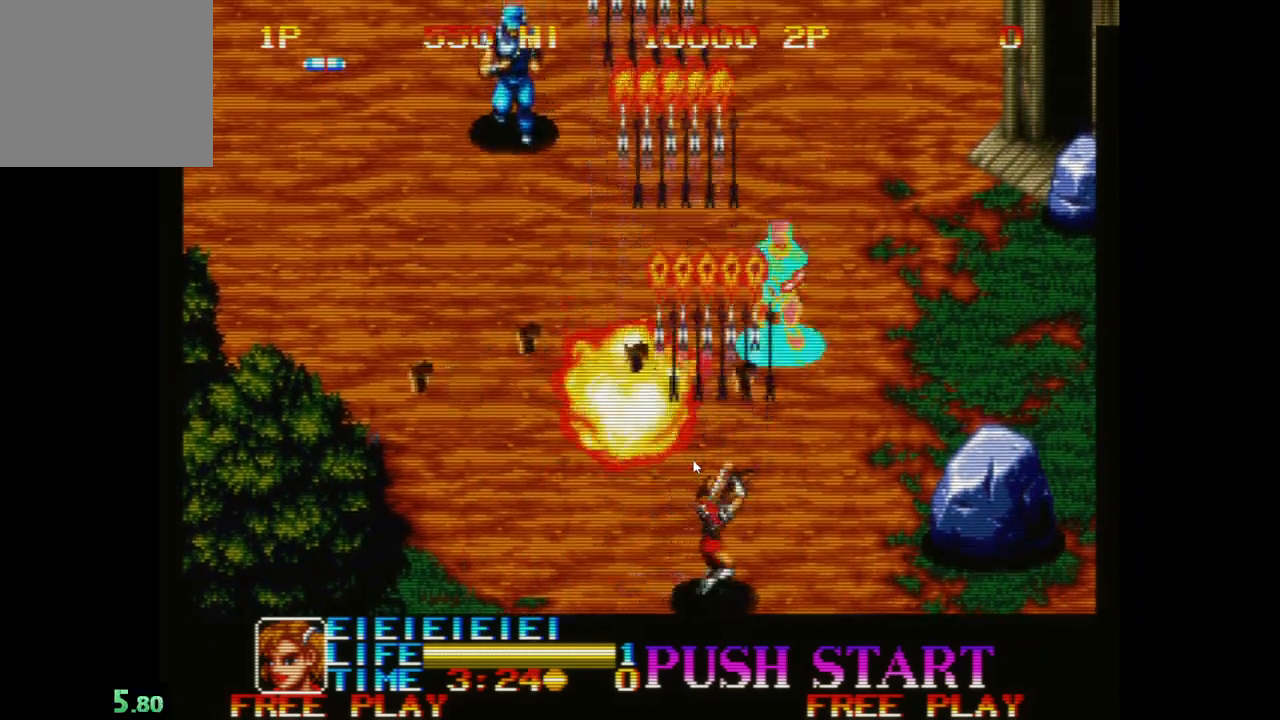
{"buttons": ["A"], "left_stick": "left", "events": [[17, "A", "up"], [83, "A", "down"], [200, "A", "up"], [200, "left_stick", "up"], [267, "A", "down"], [267, "left_stick", "left"], [367, "A", "up"], [433, "A", "down"]]}
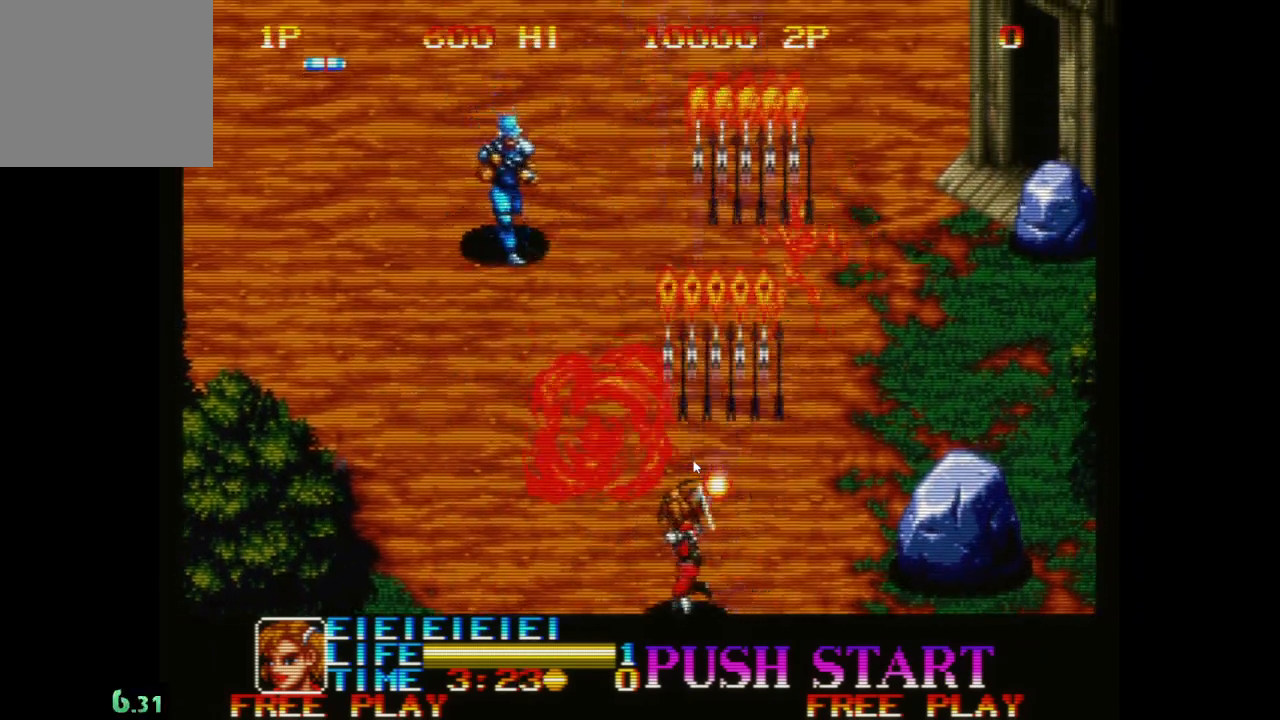
{"buttons": [], "left_stick": "left", "events": [[33, "A", "up"], [83, "A", "down"], [183, "A", "up"], [267, "A", "down"], [350, "A", "up"], [433, "A", "down"], [500, "A", "up"]]}
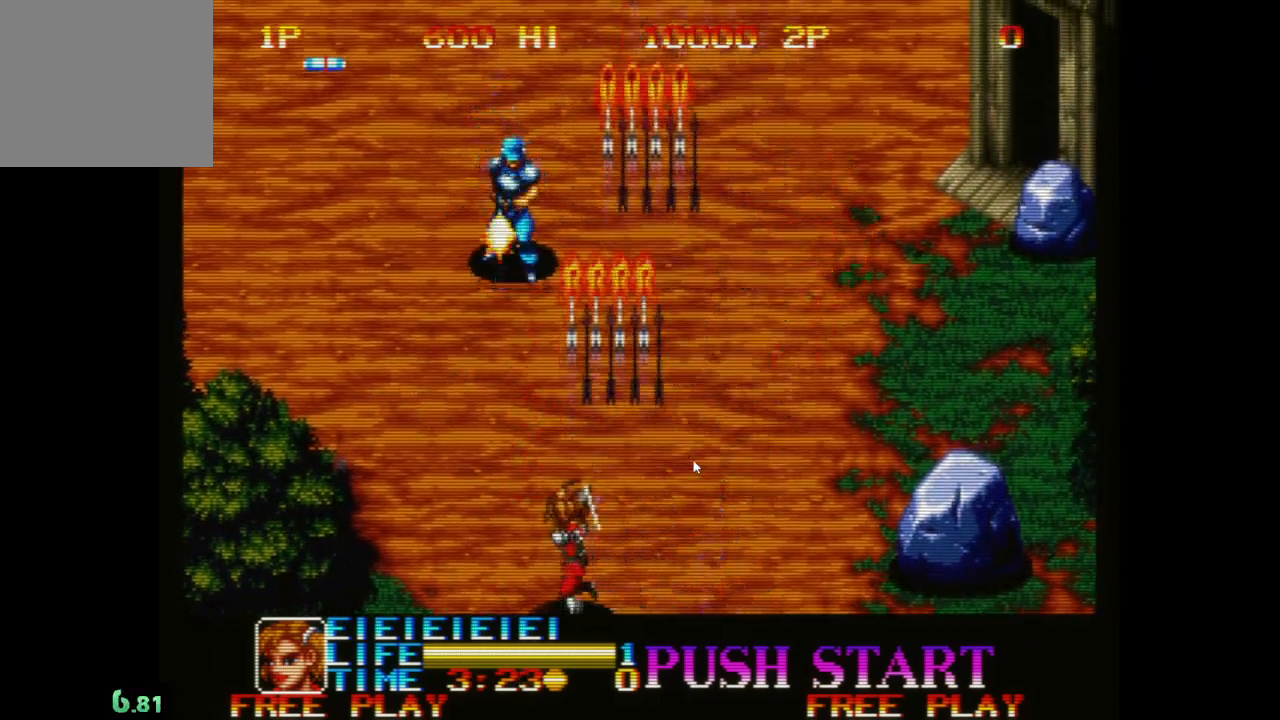
{"buttons": [], "left_stick": "right", "events": [[83, "A", "down"], [167, "A", "up"], [200, "left_stick", "down"], [250, "A", "down"], [300, "left_stick", "right"], [333, "A", "up"], [400, "A", "down"], [500, "A", "up"]]}
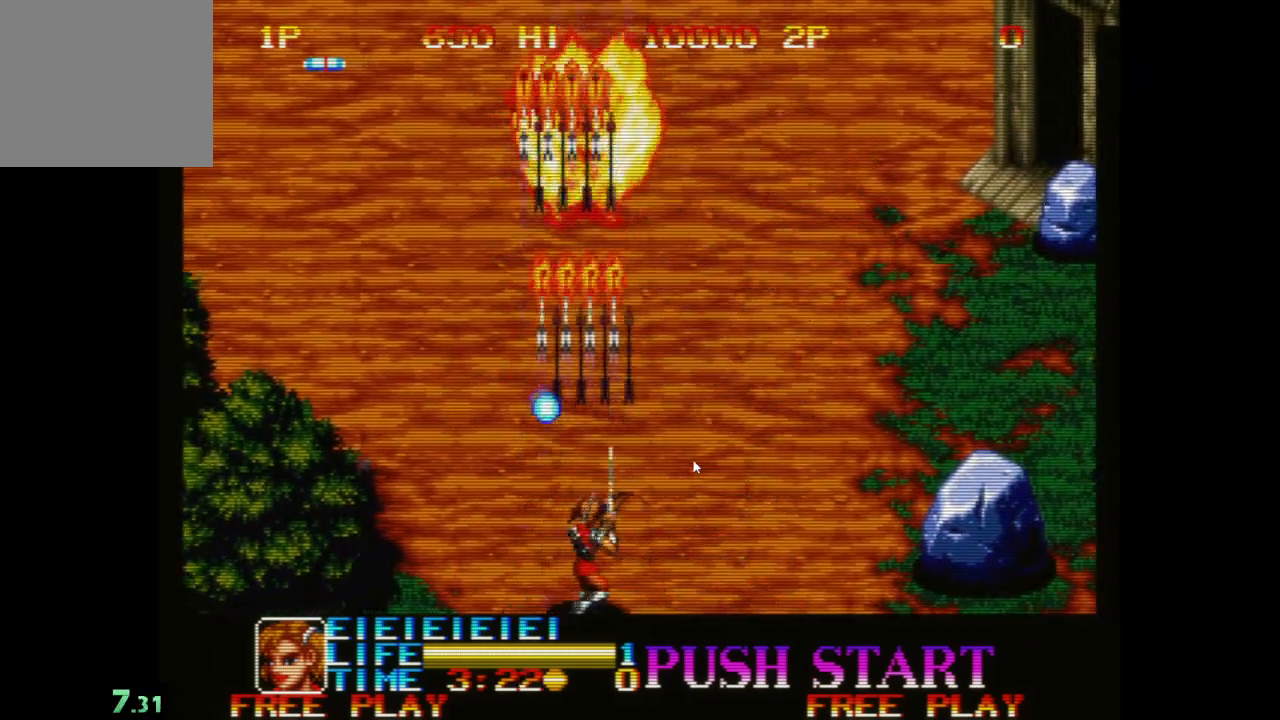
{"buttons": [], "left_stick": "down-right", "events": [[67, "A", "down"], [167, "A", "up"], [233, "A", "down"], [333, "A", "up"], [433, "A", "down"], [483, "left_stick", "down-right"], [500, "A", "up"]]}
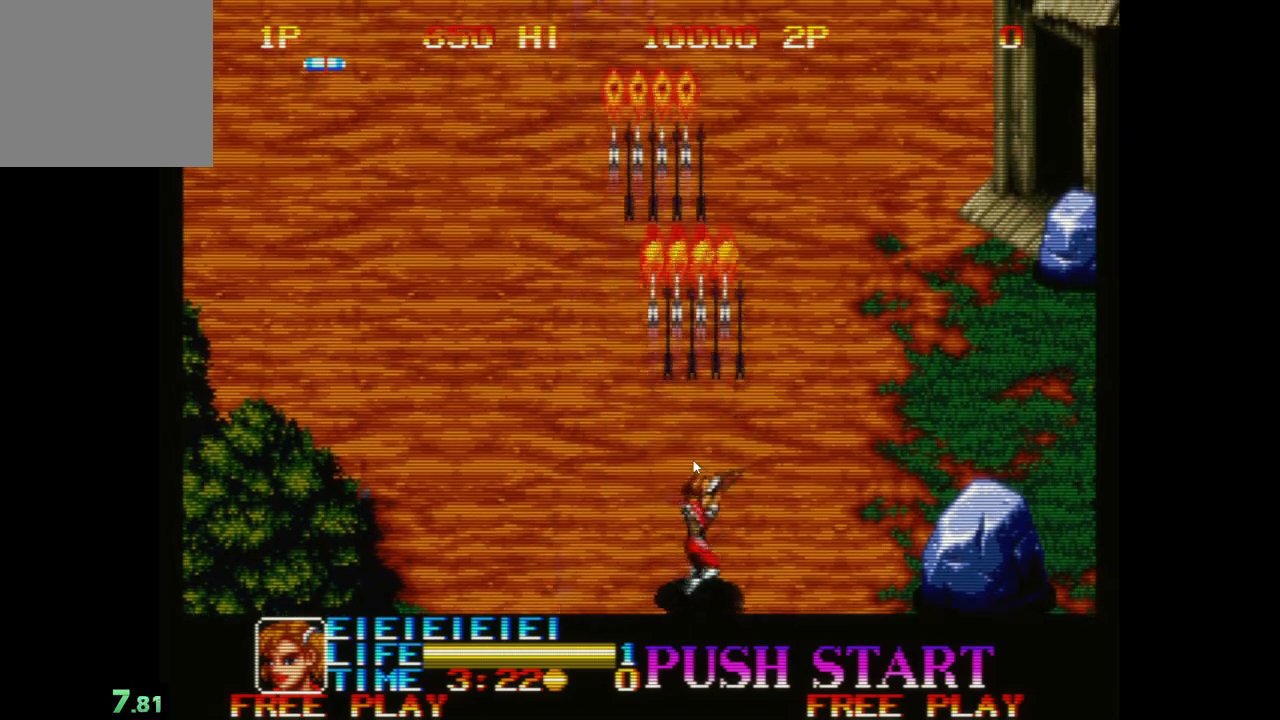
{"buttons": [], "left_stick": "up-left", "events": [[67, "A", "down"], [150, "A", "up"], [250, "A", "down"], [250, "left_stick", "up-right"], [317, "A", "up"], [400, "A", "down"], [450, "A", "up"], [467, "left_stick", "up-left"]]}
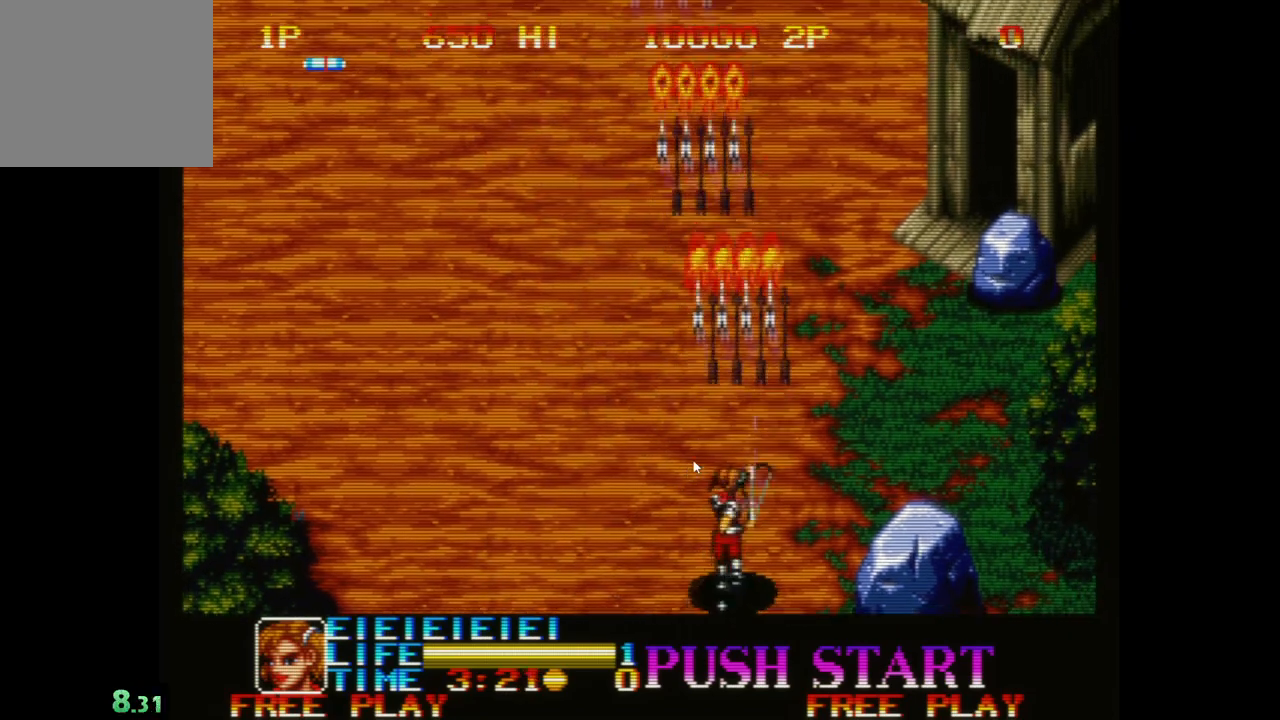
{"buttons": ["B"], "left_stick": "up-left", "events": [[50, "A", "down"], [117, "A", "up"], [417, "B", "down"]]}
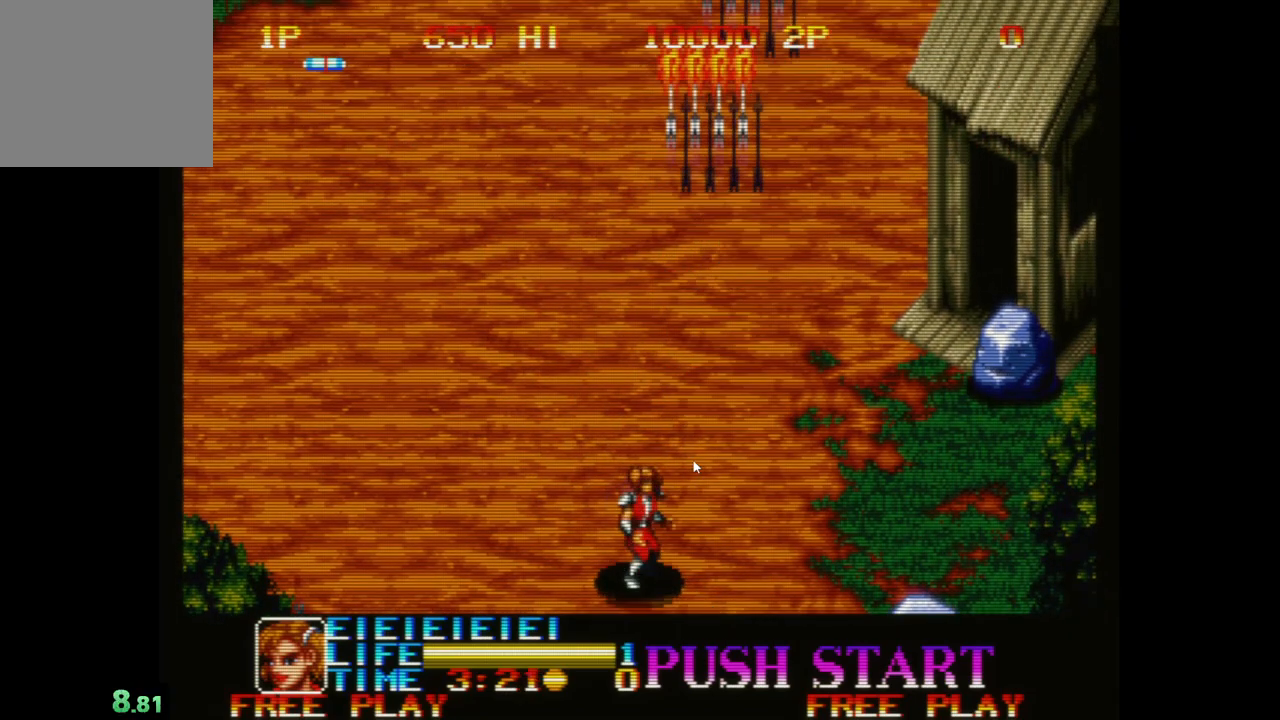
{"buttons": [], "left_stick": "up-left", "events": [[67, "B", "up"]]}
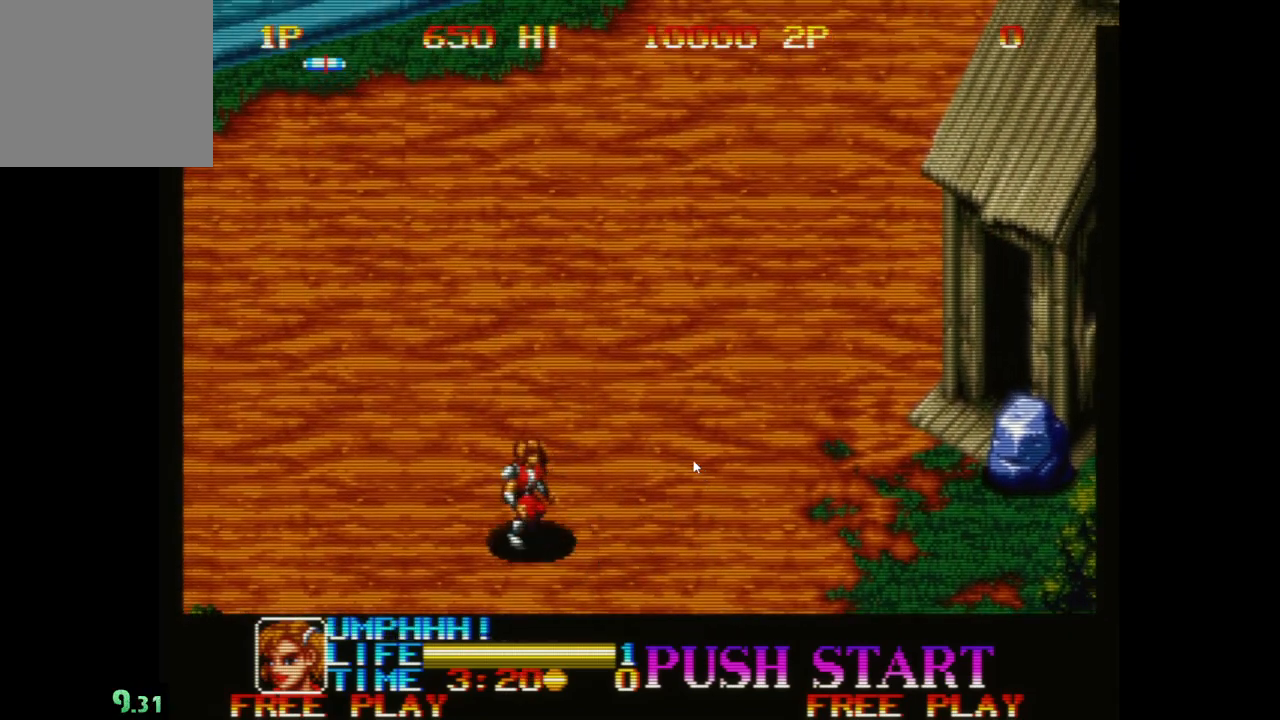
{"buttons": ["B"], "left_stick": "up-right", "events": [[133, "B", "down"], [283, "B", "up"], [317, "left_stick", "up"], [433, "B", "down"], [467, "left_stick", "up-right"]]}
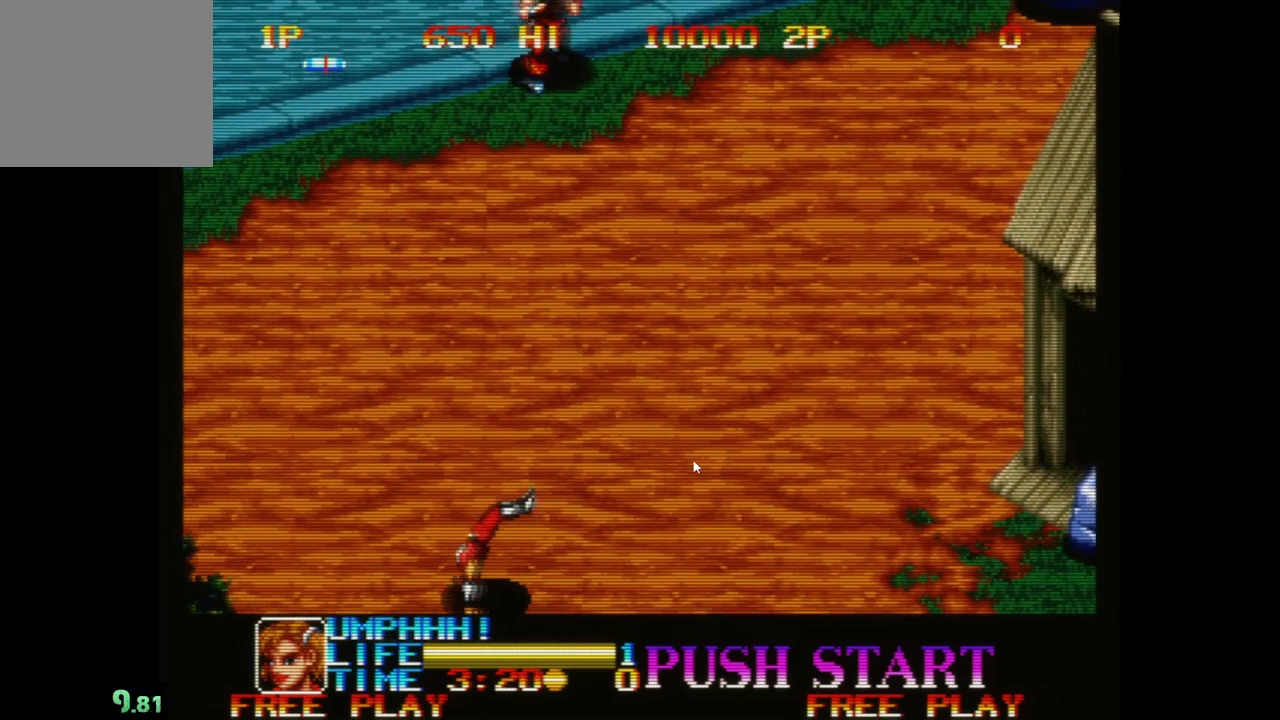
{"buttons": [], "left_stick": "up-right", "events": [[67, "B", "up"], [150, "B", "down"], [267, "B", "up"], [333, "B", "down"], [450, "B", "up"]]}
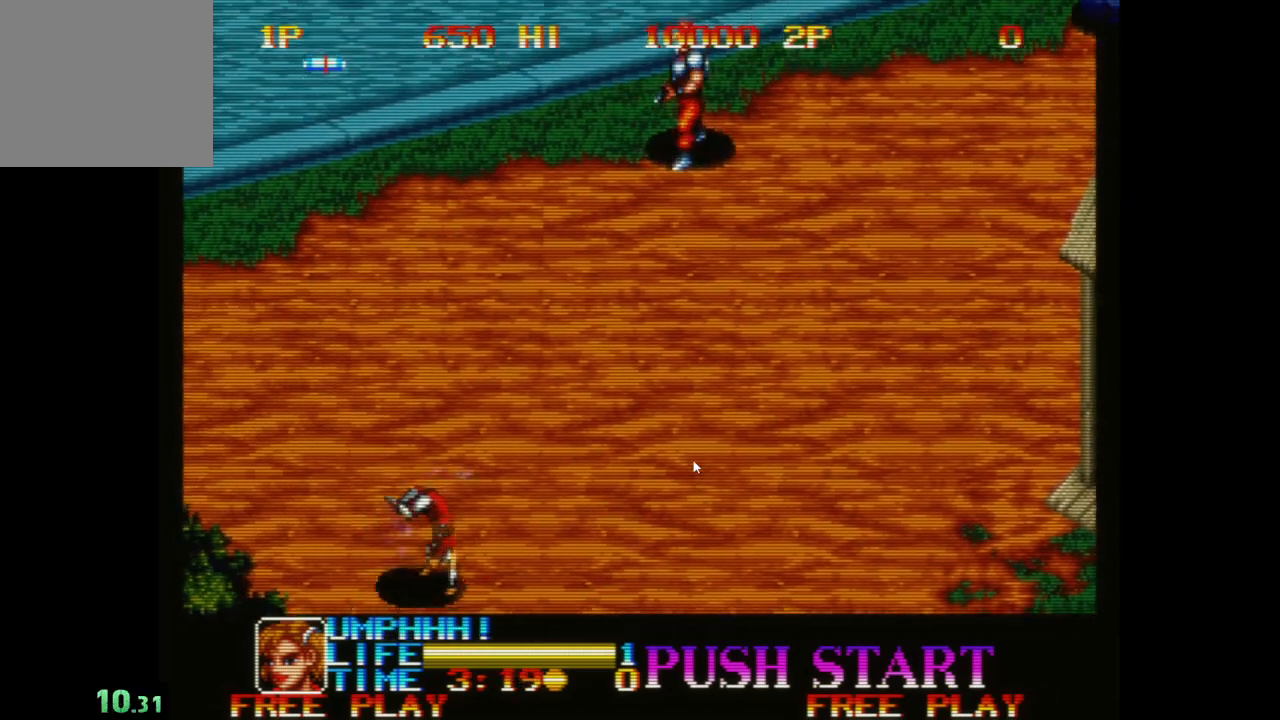
{"buttons": [], "left_stick": "right", "events": [[17, "B", "down"], [133, "B", "up"], [300, "A", "down"], [317, "left_stick", "right"], [450, "A", "up"]]}
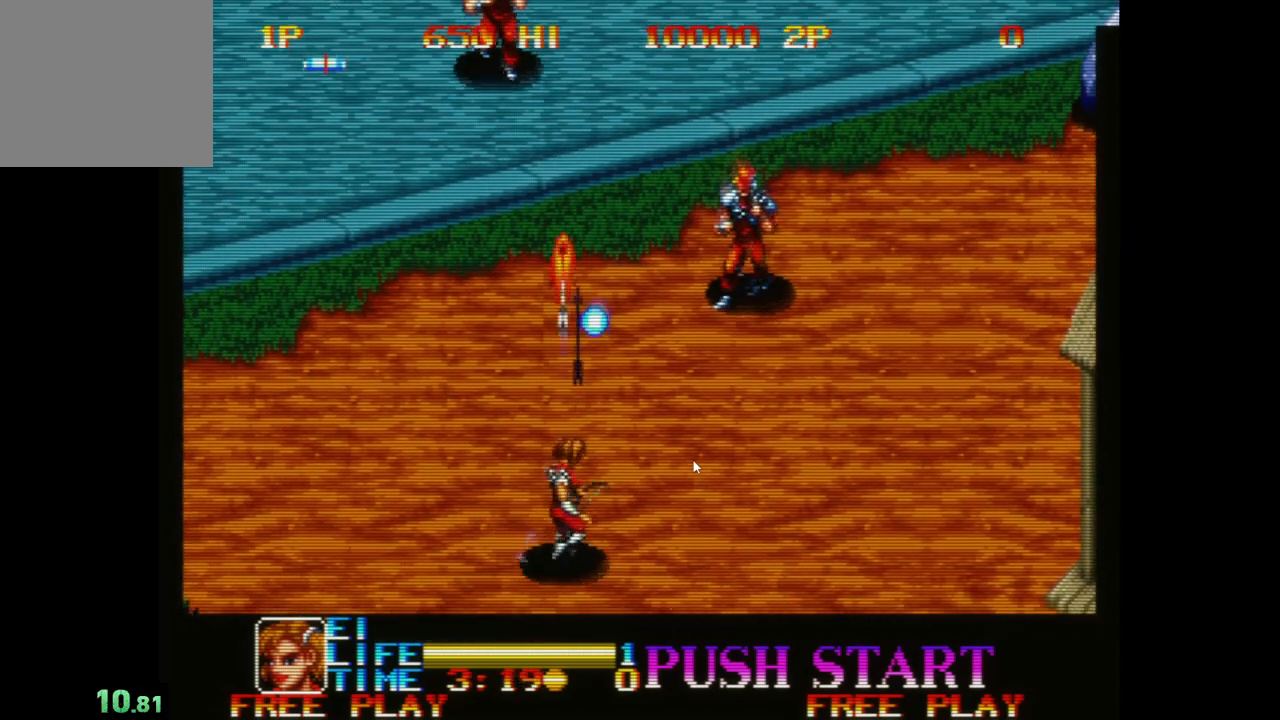
{"buttons": ["A"], "left_stick": "right", "events": [[17, "A", "down"], [133, "A", "up"], [217, "A", "down"], [333, "A", "up"], [400, "A", "down"]]}
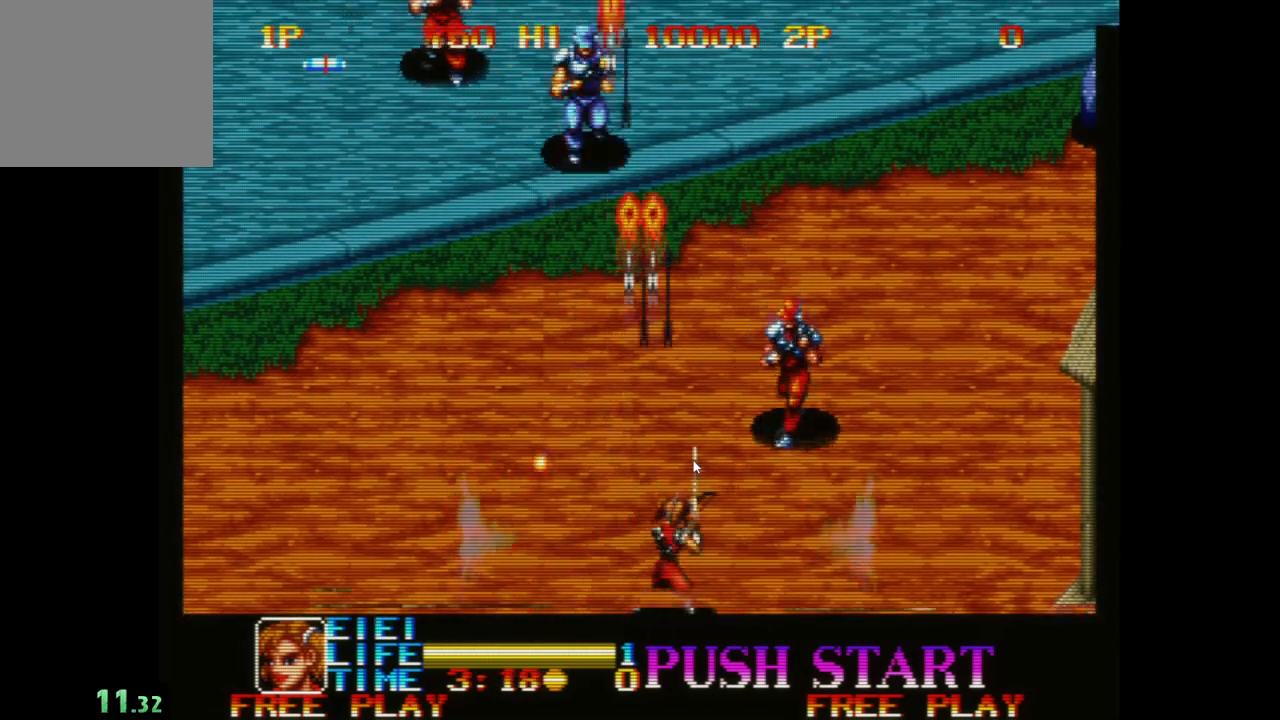
{"buttons": ["A"], "left_stick": "up-left", "events": [[17, "A", "up"], [100, "A", "down"], [217, "A", "up"], [233, "left_stick", "up-left"], [283, "A", "down"], [367, "A", "up"], [450, "A", "down"]]}
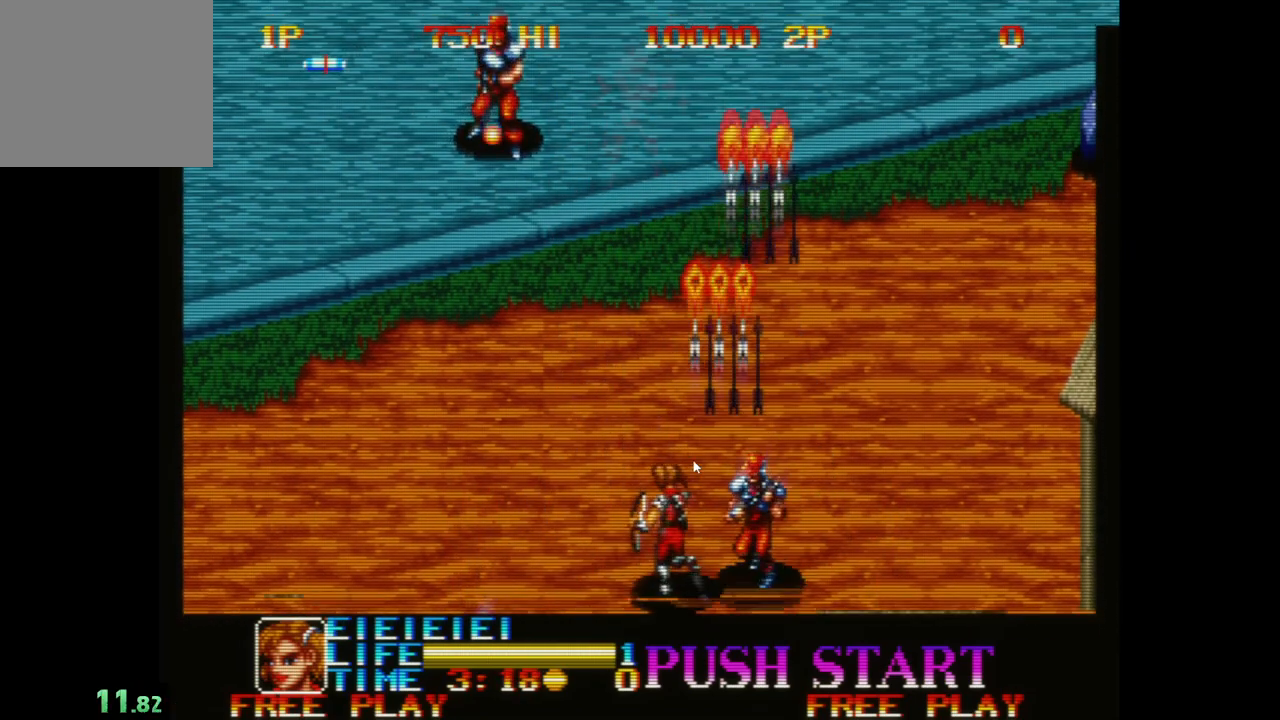
{"buttons": ["A"], "left_stick": "left", "events": [[17, "left_stick", "left"], [50, "A", "up"], [117, "A", "down"], [233, "A", "up"], [300, "A", "down"], [417, "A", "up"], [483, "A", "down"]]}
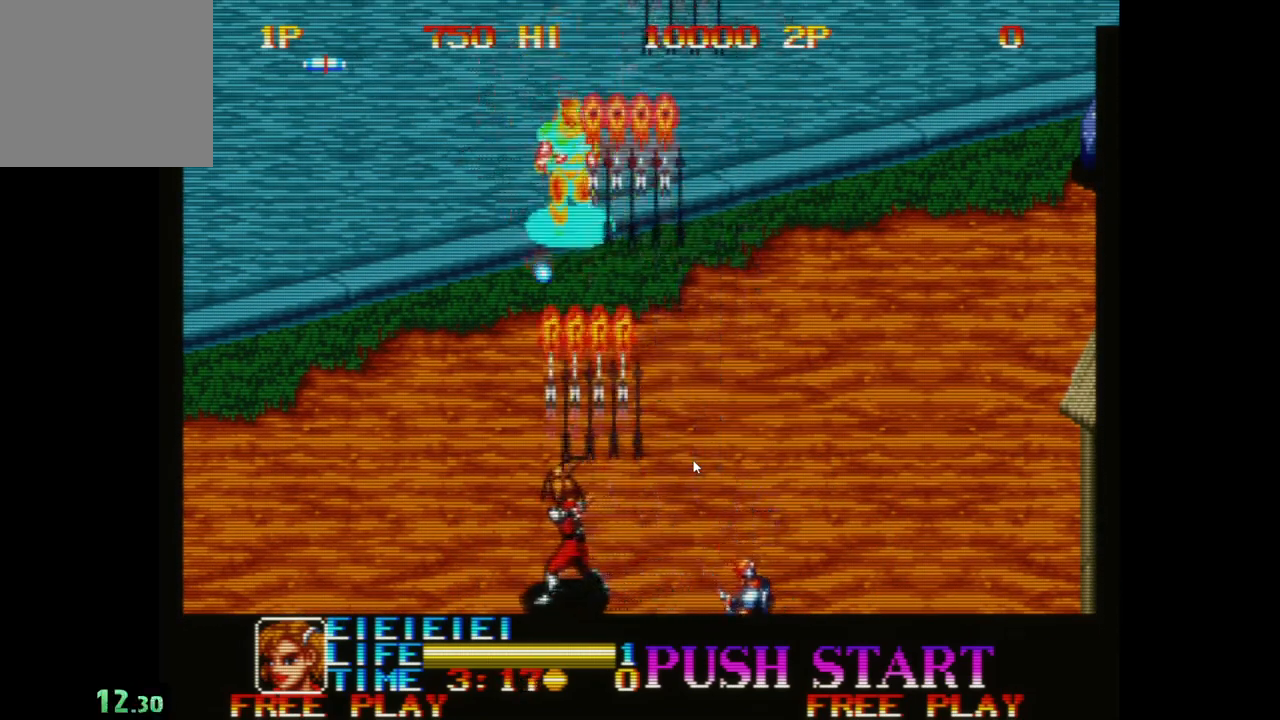
{"buttons": ["A"], "left_stick": "up-left", "events": [[83, "A", "up"], [167, "A", "down"], [167, "left_stick", "up"], [217, "left_stick", "up-left"], [267, "A", "up"], [333, "A", "down"], [417, "A", "up"], [500, "A", "down"]]}
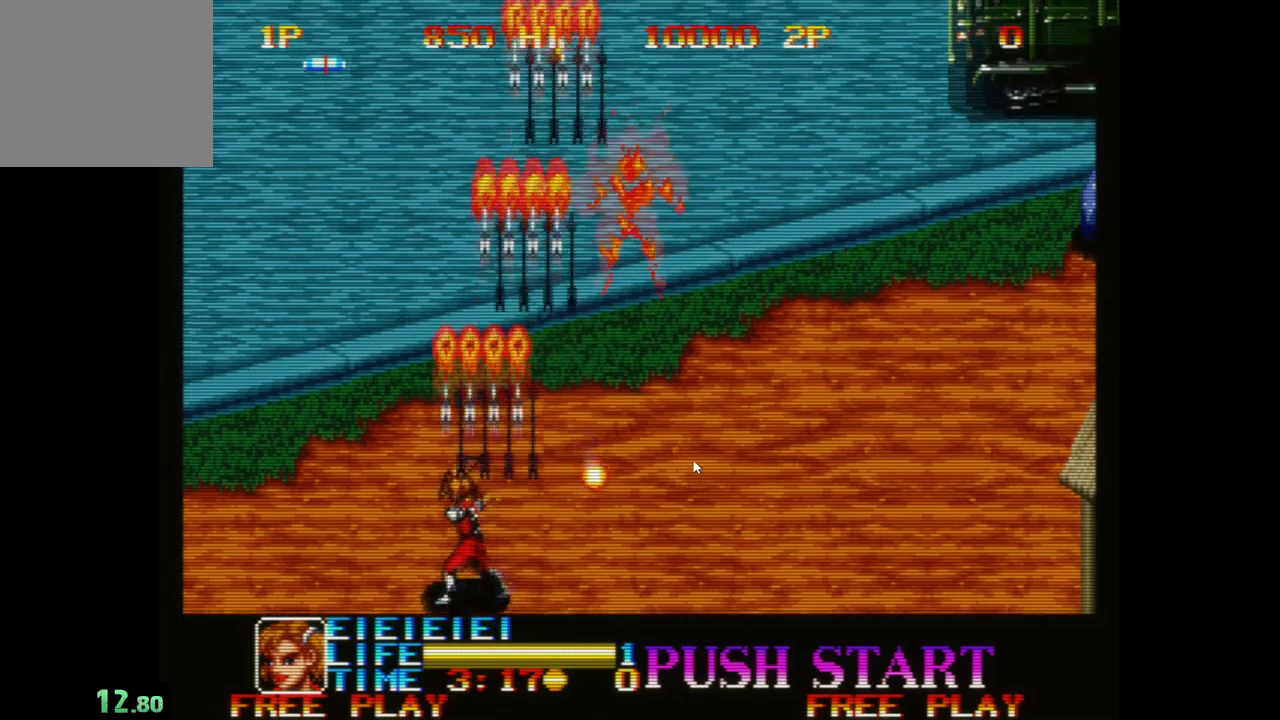
{"buttons": [], "left_stick": "right", "events": [[83, "A", "up"], [167, "A", "down"], [217, "left_stick", "up-right"], [267, "A", "up"], [333, "A", "down"], [417, "A", "up"], [417, "left_stick", "right"]]}
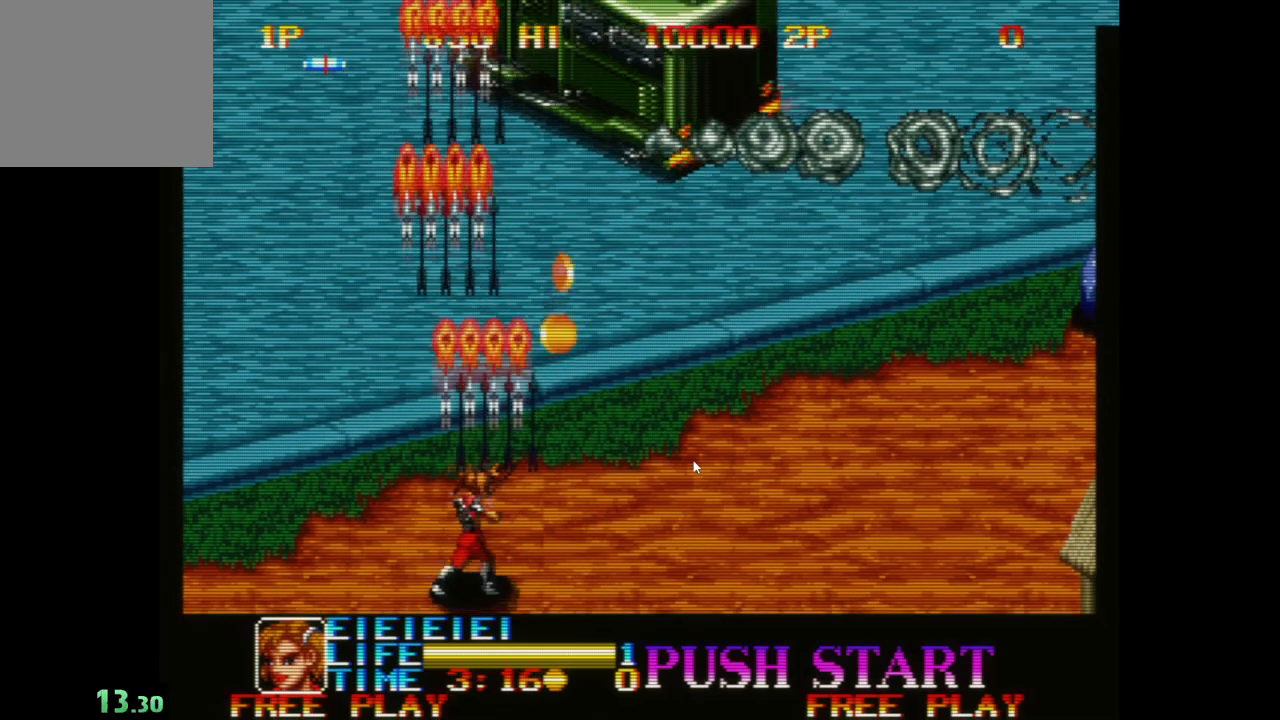
{"buttons": ["A"], "left_stick": "down-left", "events": [[17, "A", "down"], [83, "A", "up"], [167, "A", "down"], [167, "left_stick", "down-right"], [283, "A", "up"], [283, "left_stick", "down"], [300, "A", "down"], [400, "left_stick", "down-left"], [433, "A", "up"], [500, "A", "down"]]}
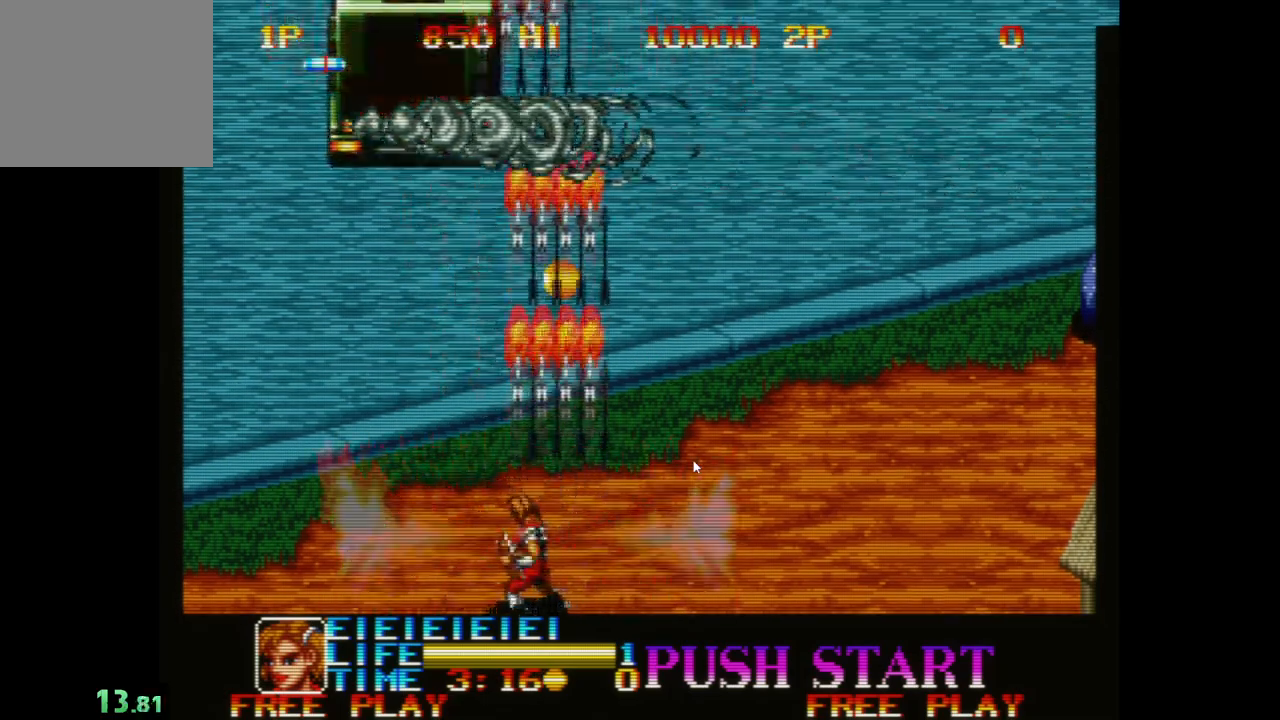
{"buttons": [], "left_stick": "up-right", "events": [[100, "A", "up"], [117, "left_stick", "left"], [183, "A", "down"], [267, "A", "up"], [283, "left_stick", "up"], [350, "A", "down"], [350, "left_stick", "up-right"], [450, "A", "up"]]}
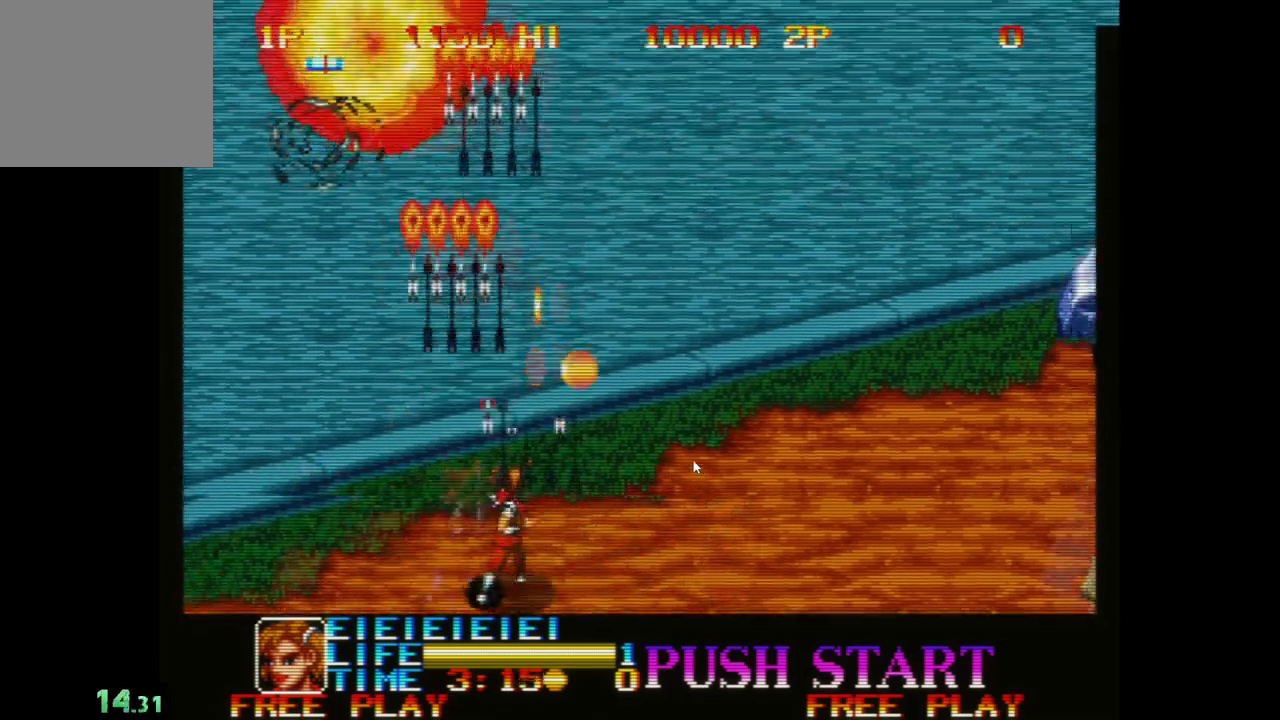
{"buttons": [], "left_stick": "up", "events": [[33, "A", "down"], [33, "left_stick", "right"], [133, "A", "up"], [200, "A", "down"], [317, "A", "up"], [367, "left_stick", "up"], [400, "A", "down"], [500, "A", "up"]]}
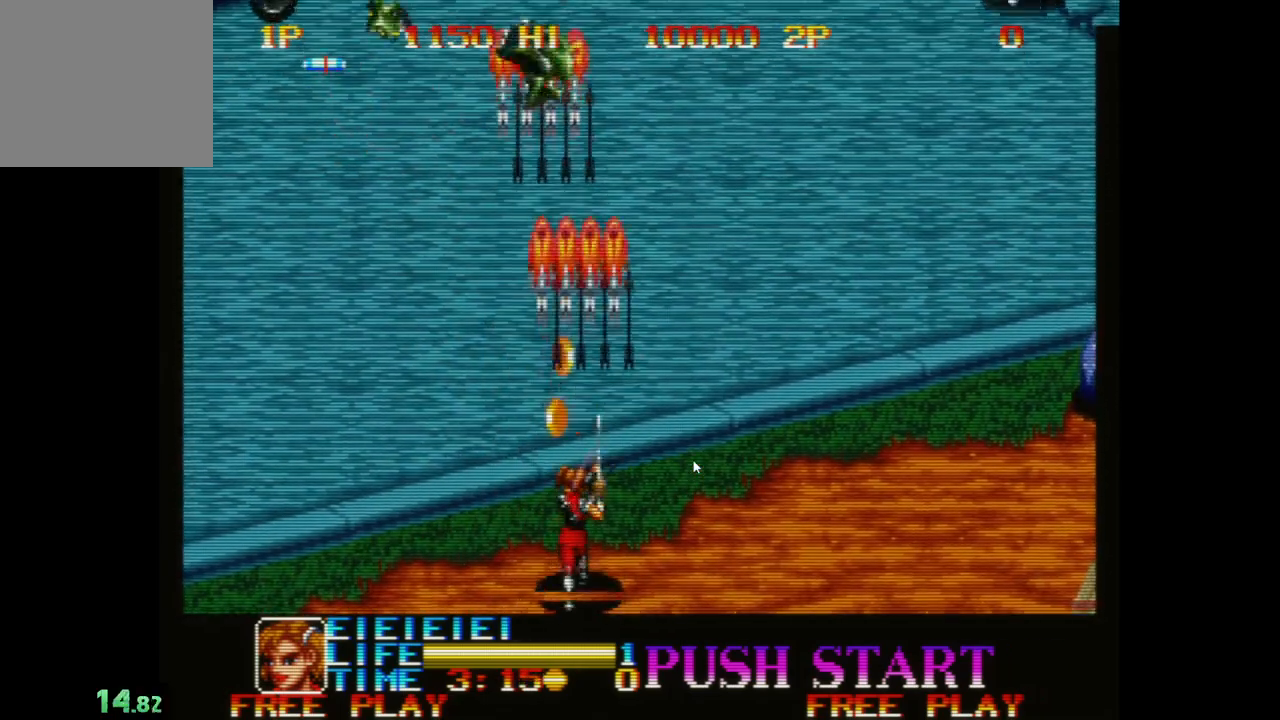
{"buttons": ["A"], "left_stick": "up-left", "events": [[83, "A", "down"], [83, "left_stick", "up-left"], [183, "A", "up"], [283, "A", "down"], [367, "A", "up"], [450, "A", "down"]]}
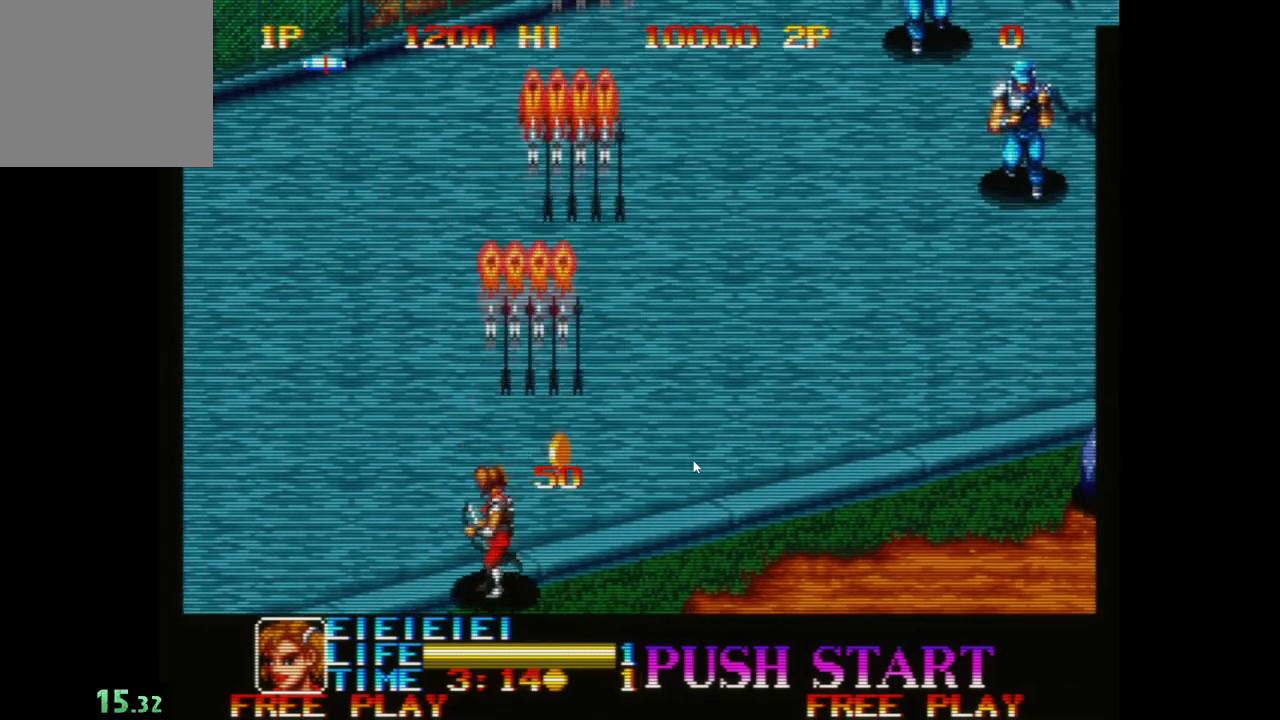
{"buttons": ["A"], "left_stick": "right", "events": [[33, "A", "up"], [100, "left_stick", "up-right"], [133, "A", "down"], [200, "A", "up"], [200, "left_stick", "right"], [300, "A", "down"], [383, "A", "up"], [467, "A", "down"]]}
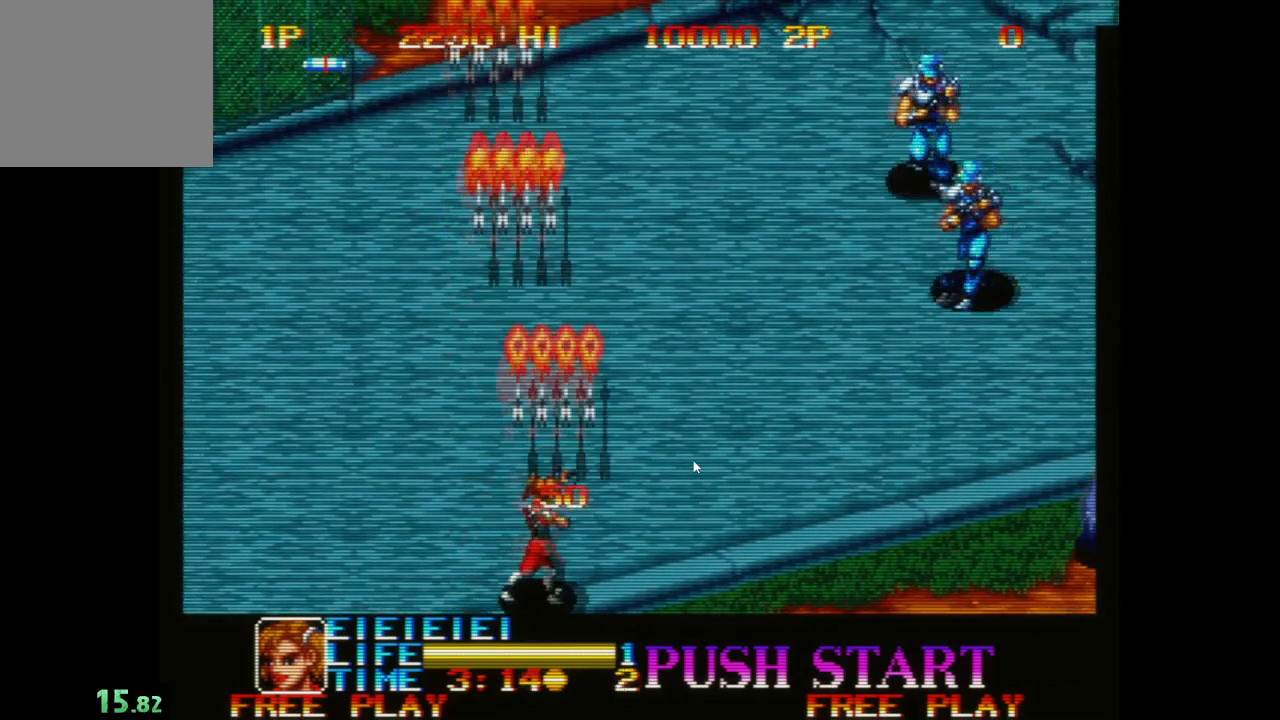
{"buttons": [], "left_stick": "down-right", "events": [[67, "A", "up"], [67, "left_stick", "down-right"], [150, "A", "down"], [233, "A", "up"], [333, "A", "down"], [400, "A", "up"]]}
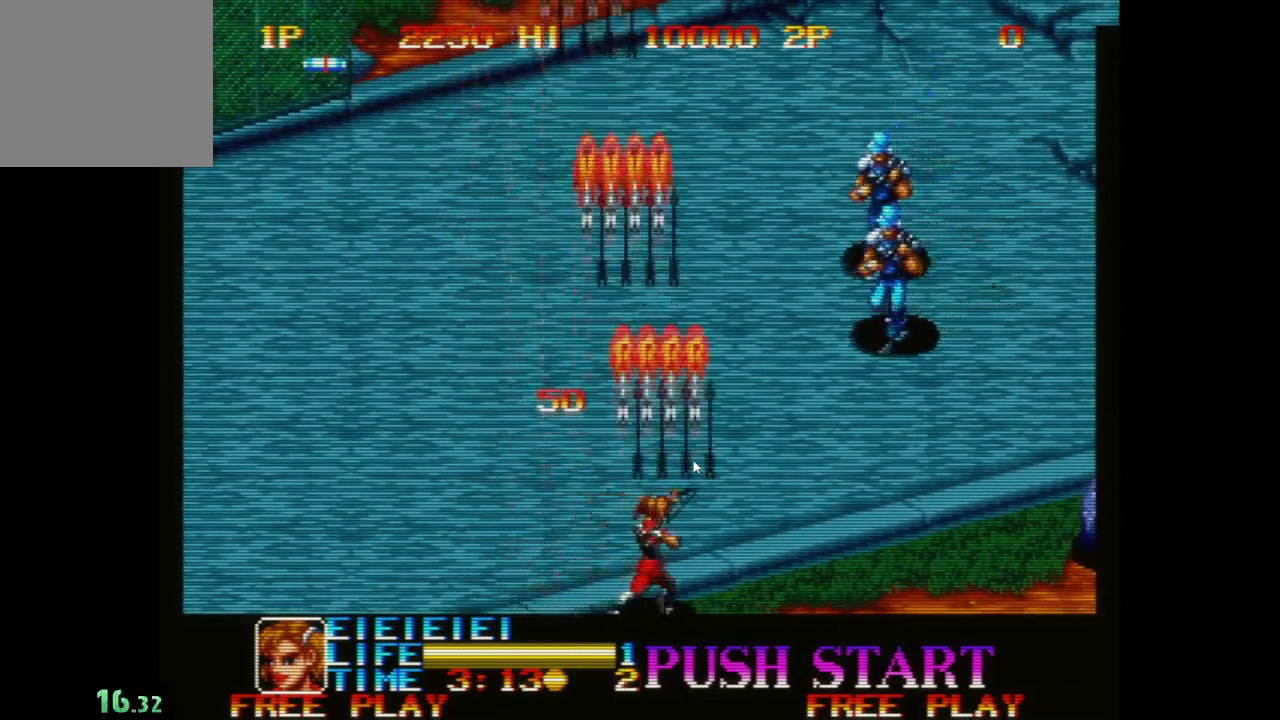
{"buttons": ["A"], "left_stick": "down", "events": [[17, "A", "down"], [83, "A", "up"], [183, "A", "down"], [250, "A", "up"], [317, "A", "down"], [350, "left_stick", "down"], [417, "A", "up"], [500, "A", "down"]]}
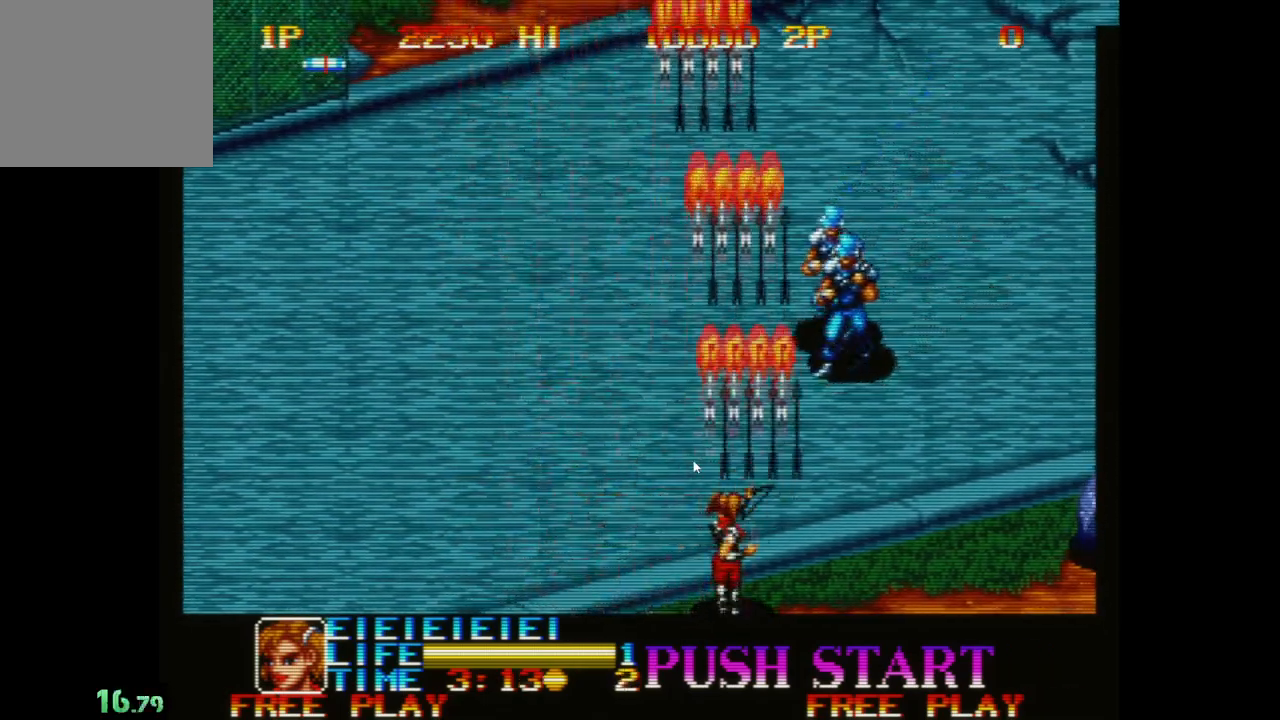
{"buttons": [], "left_stick": "right", "events": [[83, "A", "up"], [150, "left_stick", "down-right"], [183, "A", "down"], [250, "A", "up"], [317, "left_stick", "right"], [333, "A", "down"], [433, "A", "up"]]}